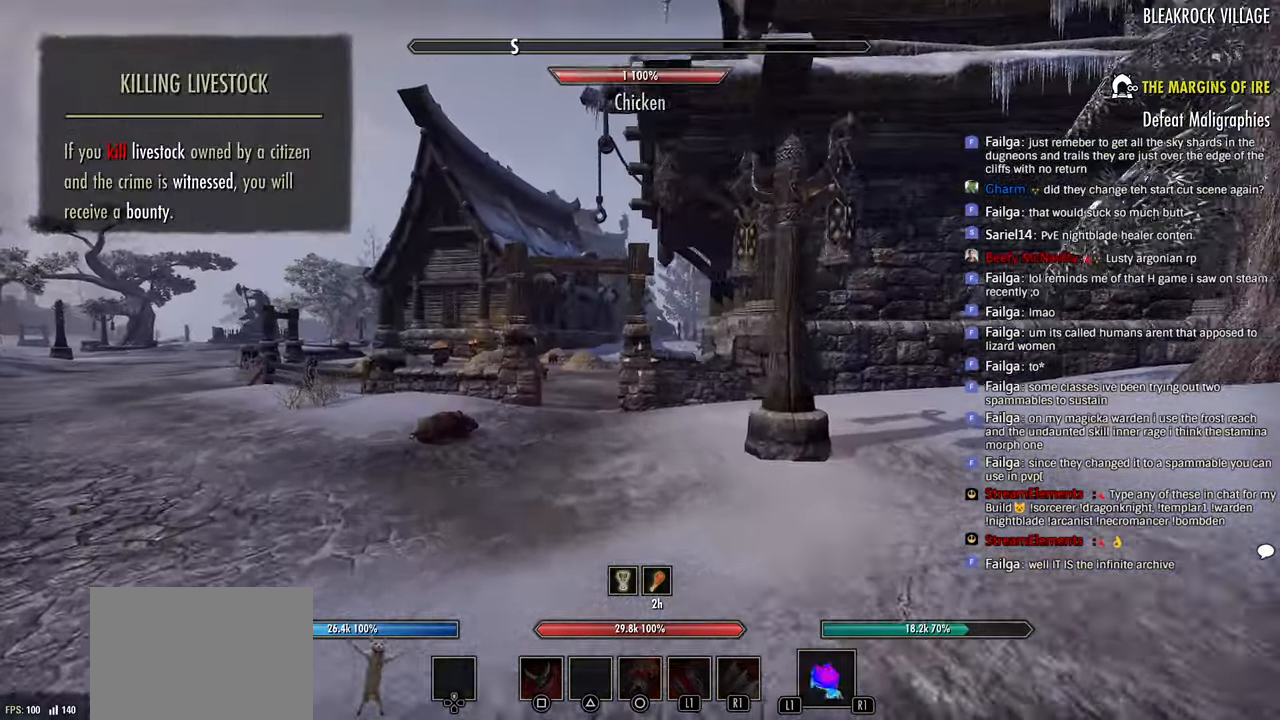
Gameplay with a controller (PlayStation layout); each line is a JSON object with the inputs held at the frame after it. "events" lists button and stick changes between this image and that frame as [ms after this image, input, new state], when the widget could be followed in between.
{"buttons": [], "left_stick": "up", "right_stick": "center", "events": [[200, "right_stick", "right"], [300, "right_stick", "center"]]}
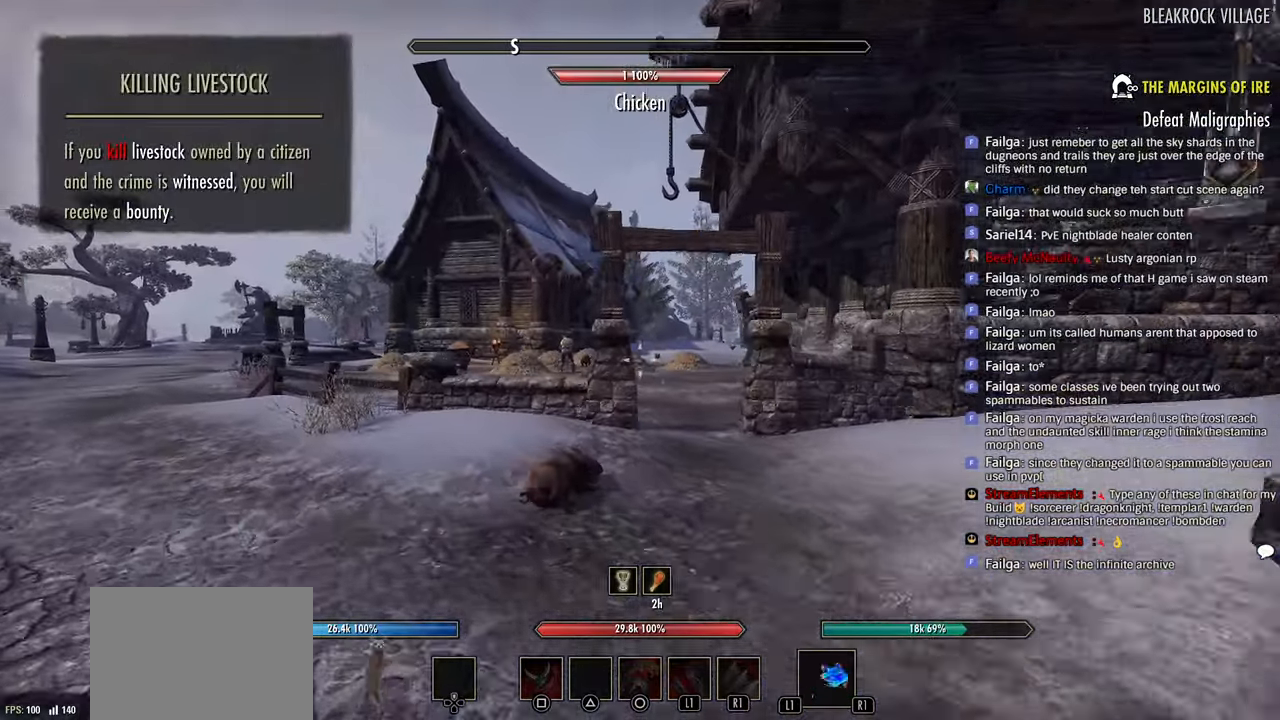
{"buttons": [], "left_stick": "up", "right_stick": "right", "events": [[283, "DPAD_DOWN", "down"], [333, "right_stick", "right"], [400, "DPAD_DOWN", "up"]]}
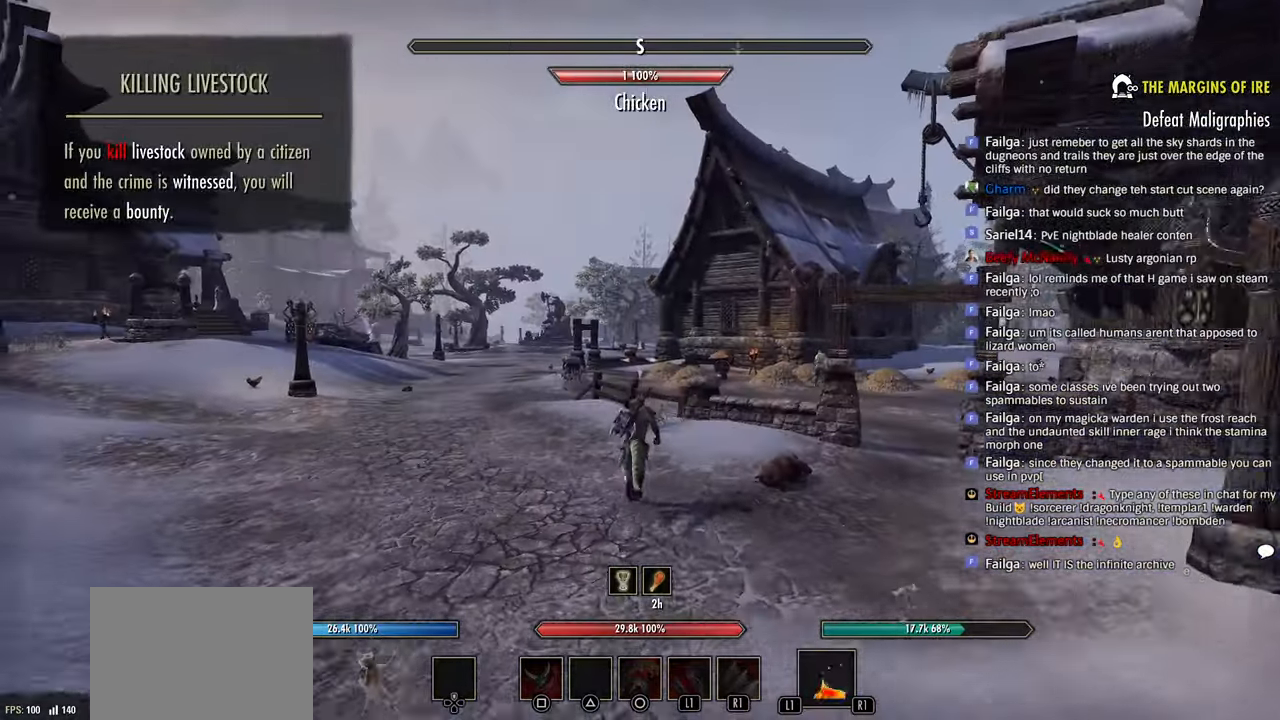
{"buttons": [], "left_stick": "up", "right_stick": "center", "events": [[133, "right_stick", "center"], [216, "right_stick", "right"], [283, "right_stick", "center"]]}
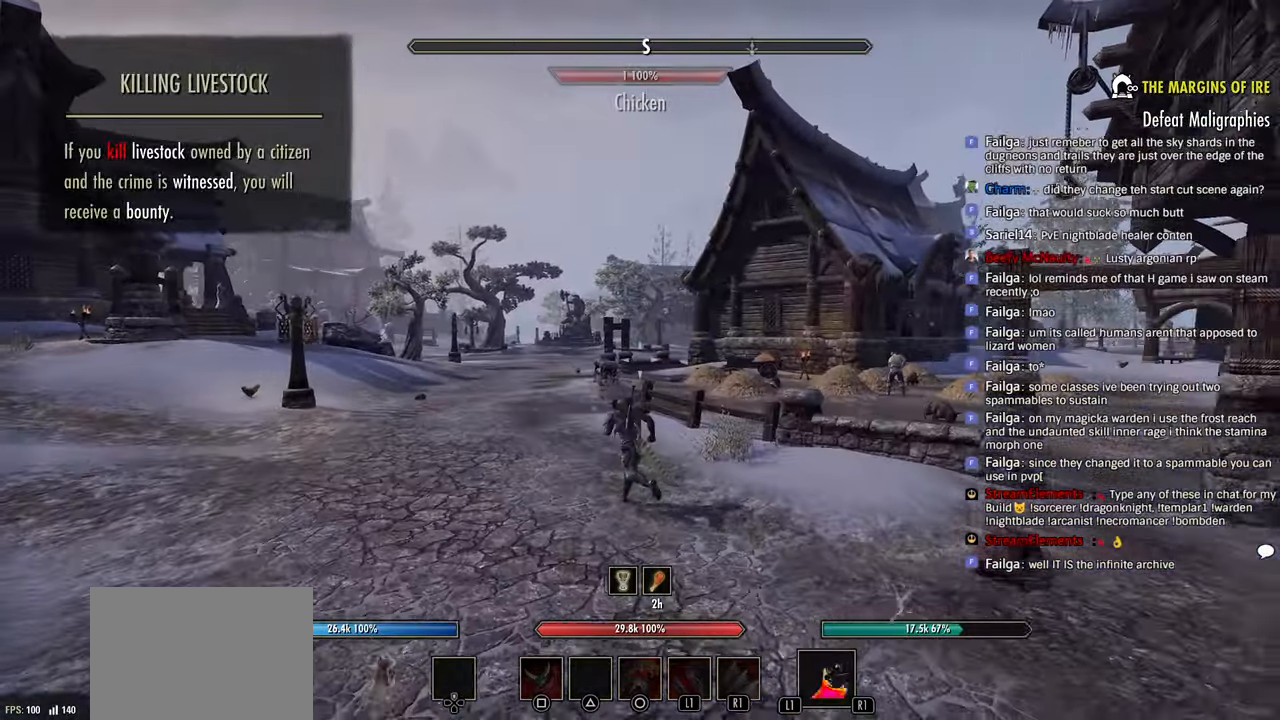
{"buttons": [], "left_stick": "up", "right_stick": "center", "events": []}
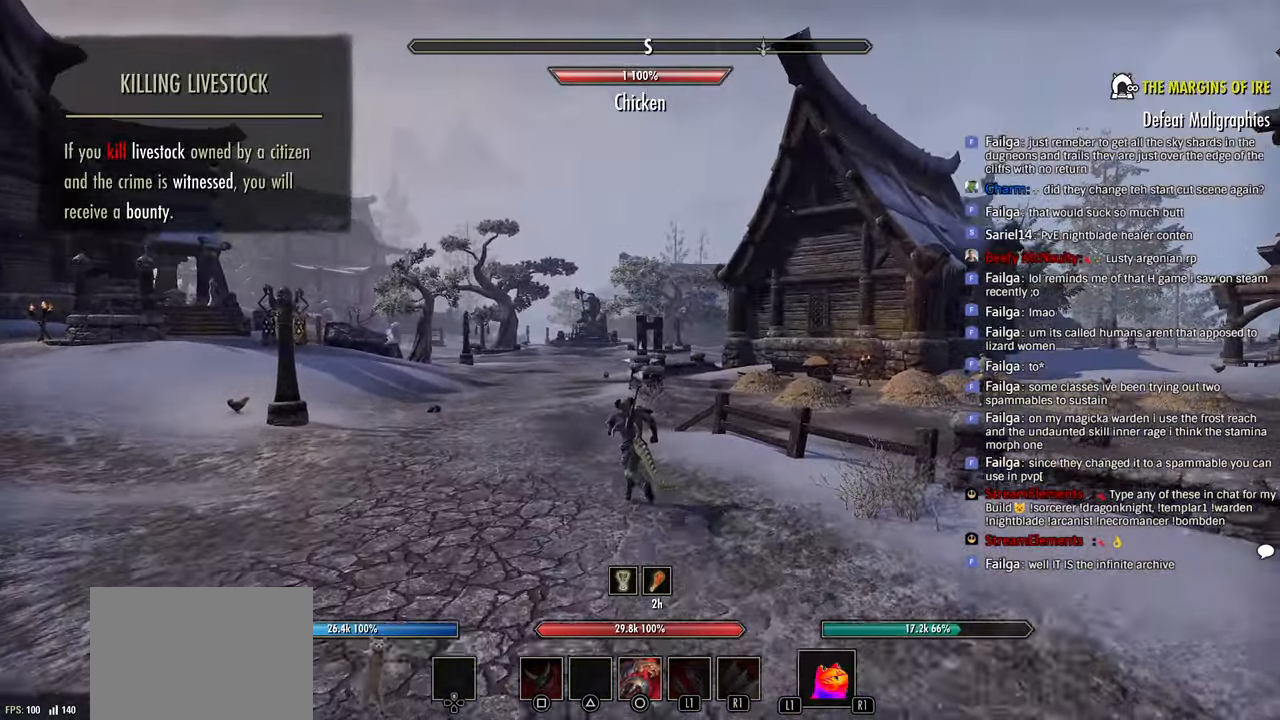
{"buttons": [], "left_stick": "up", "right_stick": "center", "events": []}
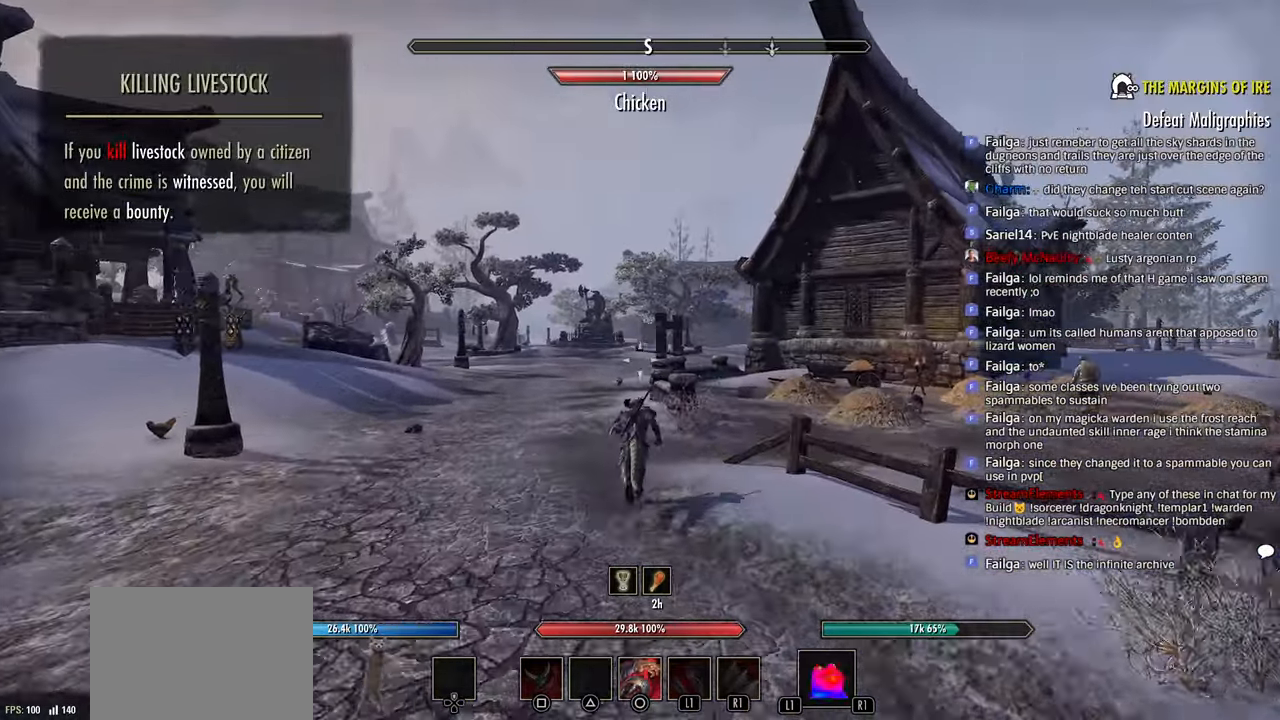
{"buttons": [], "left_stick": "up", "right_stick": "center", "events": []}
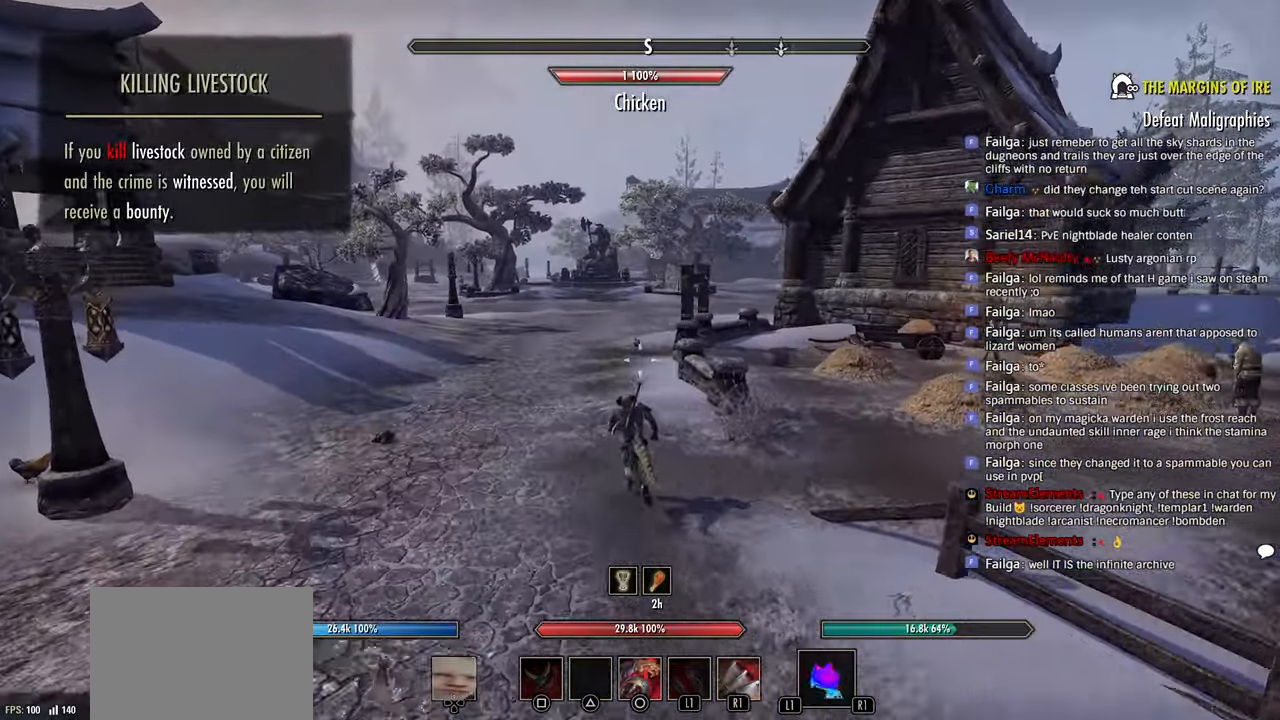
{"buttons": [], "left_stick": "up", "right_stick": "center", "events": []}
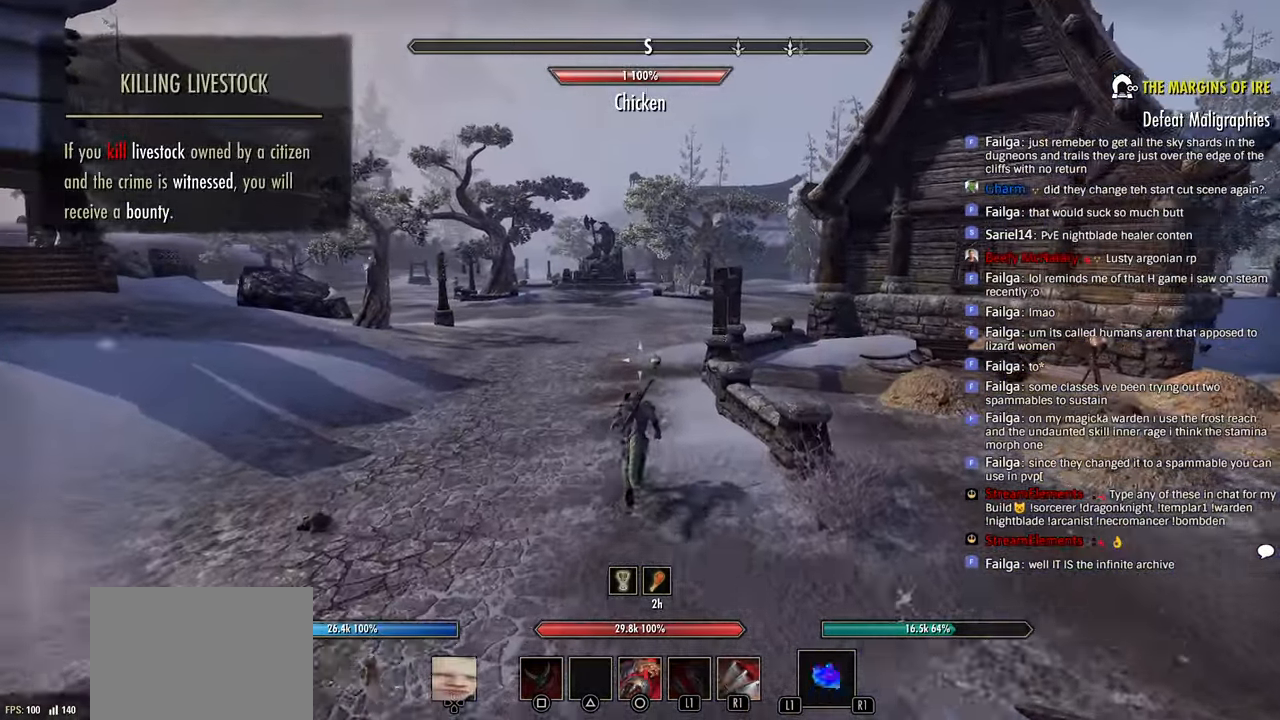
{"buttons": ["R2"], "left_stick": "up", "right_stick": "right", "events": [[133, "right_stick", "right"], [366, "R2", "down"]]}
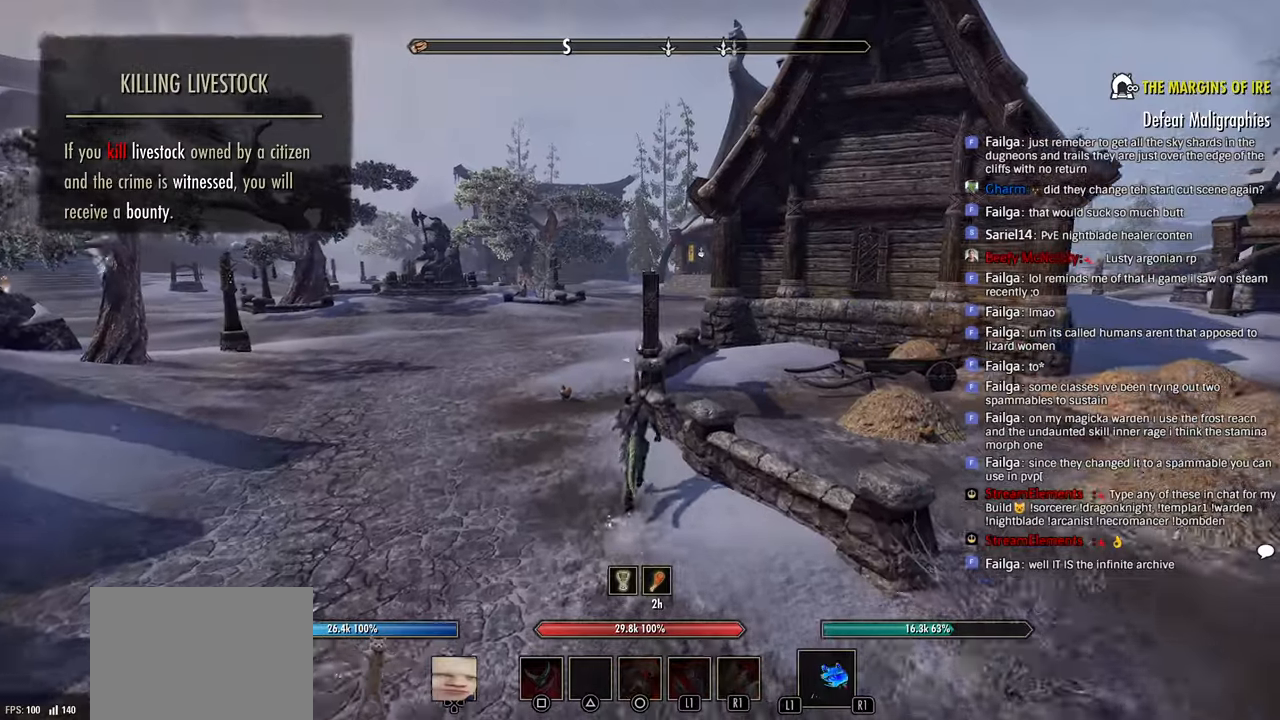
{"buttons": ["R2"], "left_stick": "up", "right_stick": "right", "events": [[200, "R2", "up"], [383, "R2", "down"]]}
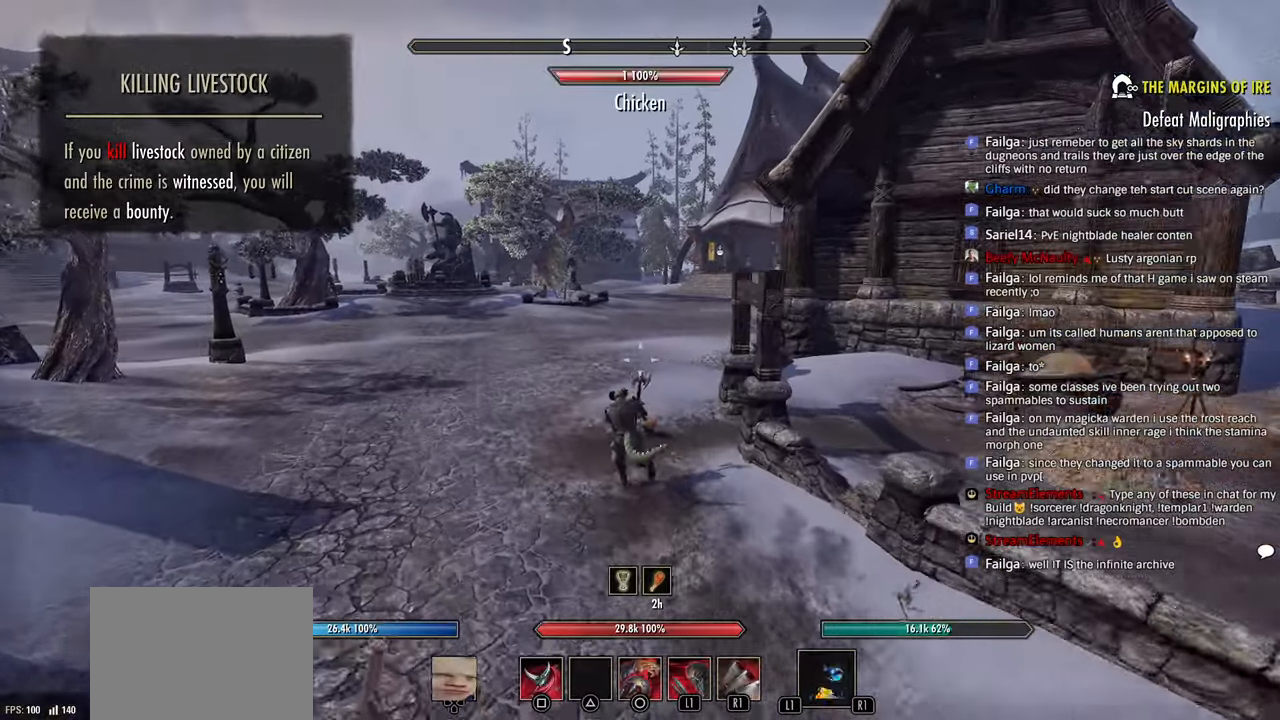
{"buttons": ["DPAD_LEFT"], "left_stick": "up", "right_stick": "center", "events": [[16, "R2", "up"], [33, "right_stick", "center"], [366, "DPAD_LEFT", "down"]]}
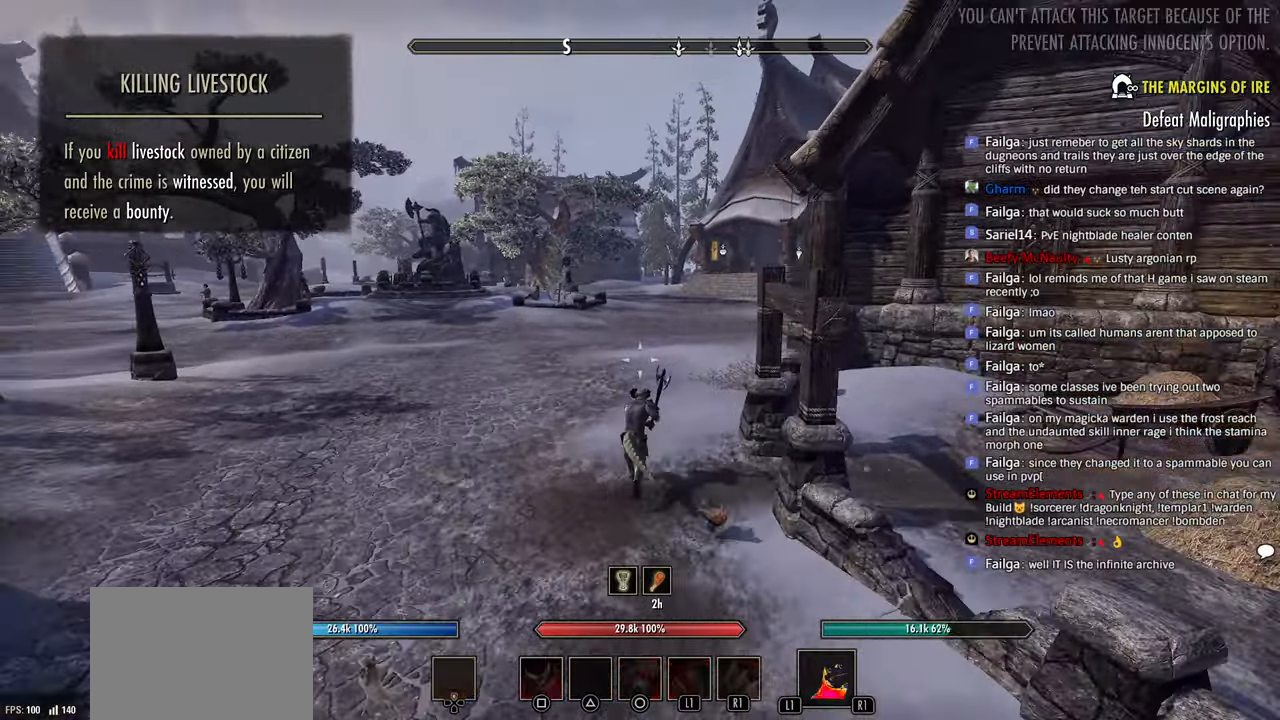
{"buttons": [], "left_stick": "up", "right_stick": "center", "events": [[16, "DPAD_LEFT", "up"], [183, "right_stick", "right"], [266, "right_stick", "center"]]}
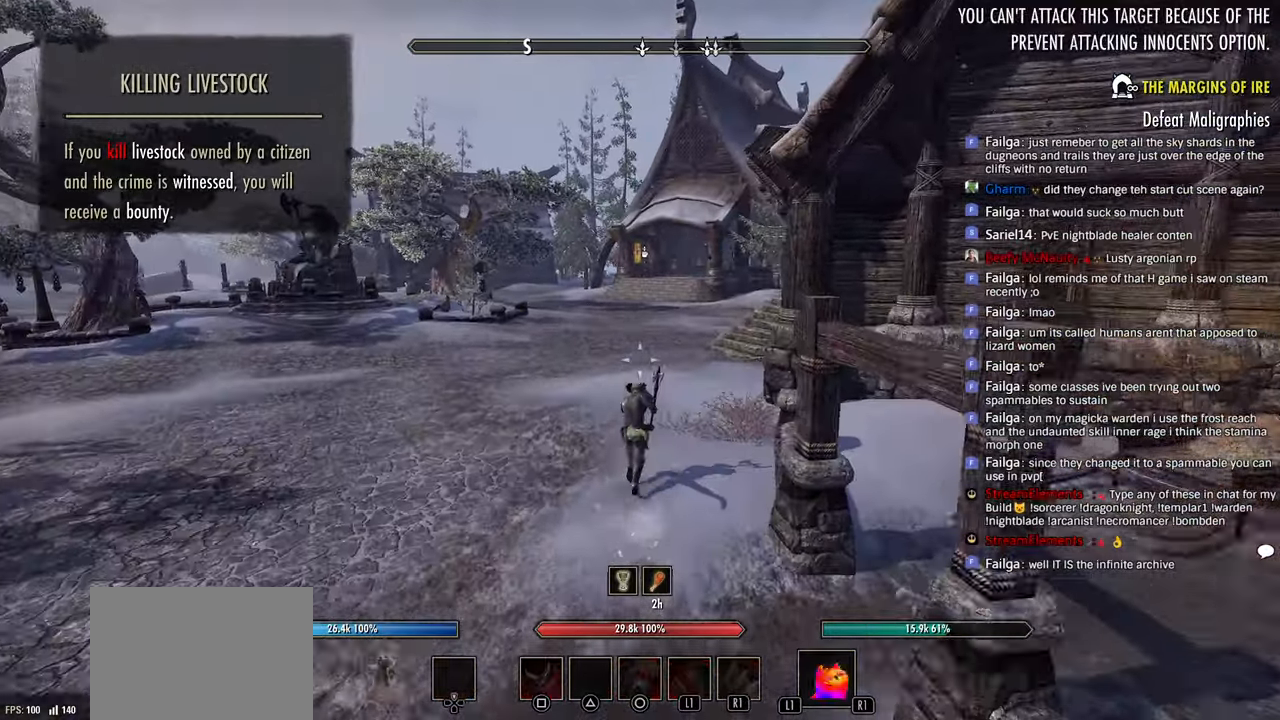
{"buttons": [], "left_stick": "up", "right_stick": "right", "events": [[133, "DPAD_DOWN", "down"], [133, "right_stick", "up-right"], [183, "right_stick", "center"], [250, "DPAD_DOWN", "up"], [466, "right_stick", "right"]]}
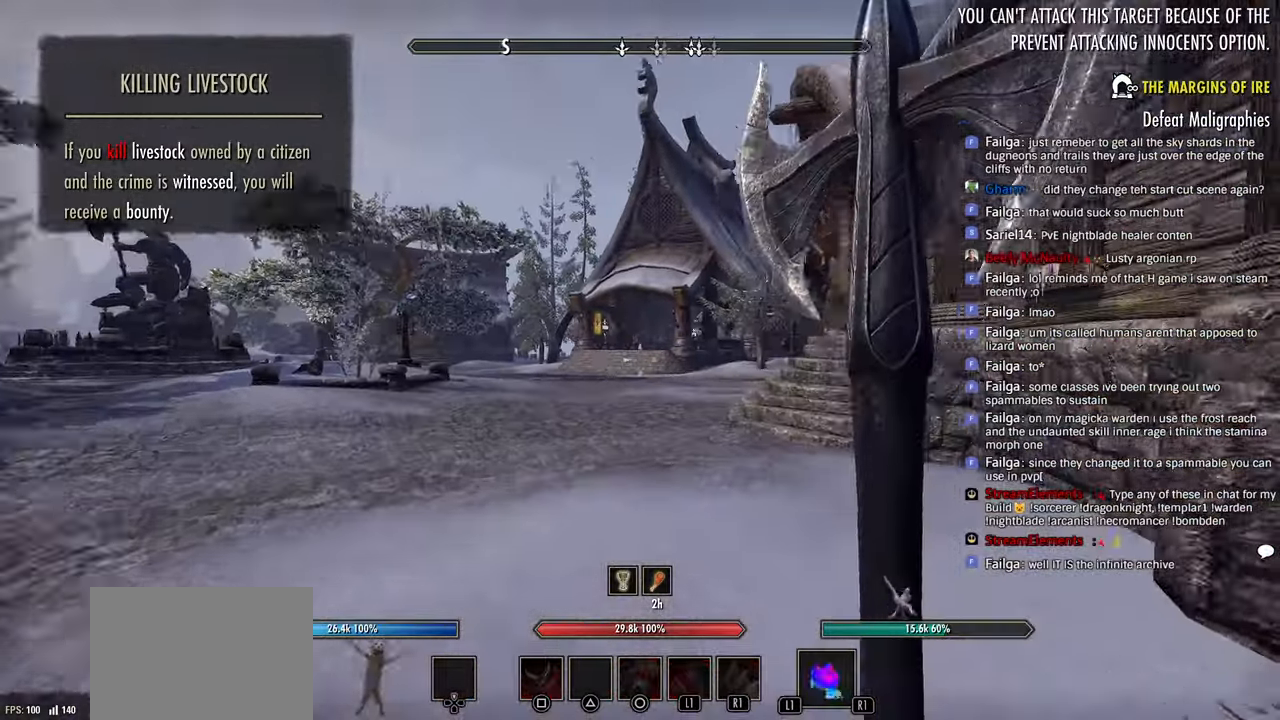
{"buttons": [], "left_stick": "up", "right_stick": "center", "events": [[116, "right_stick", "center"], [333, "DPAD_DOWN", "down"], [450, "DPAD_DOWN", "up"]]}
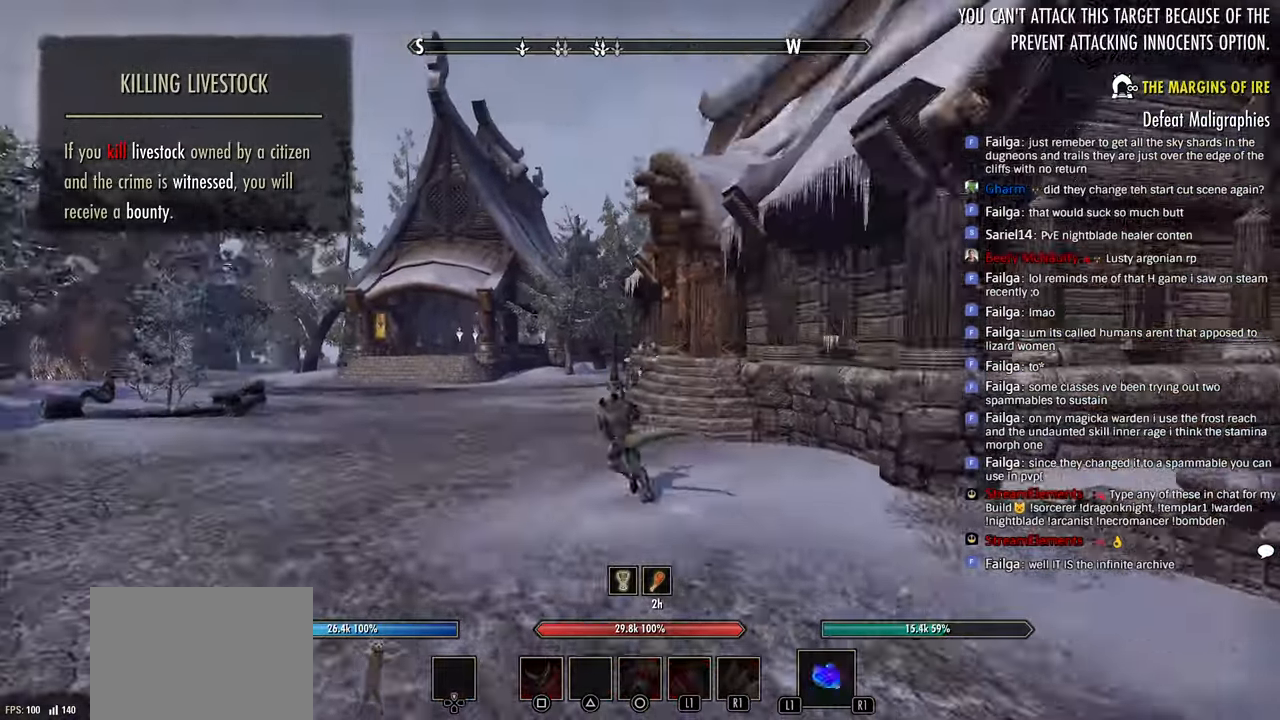
{"buttons": [], "left_stick": "up", "right_stick": "center", "events": []}
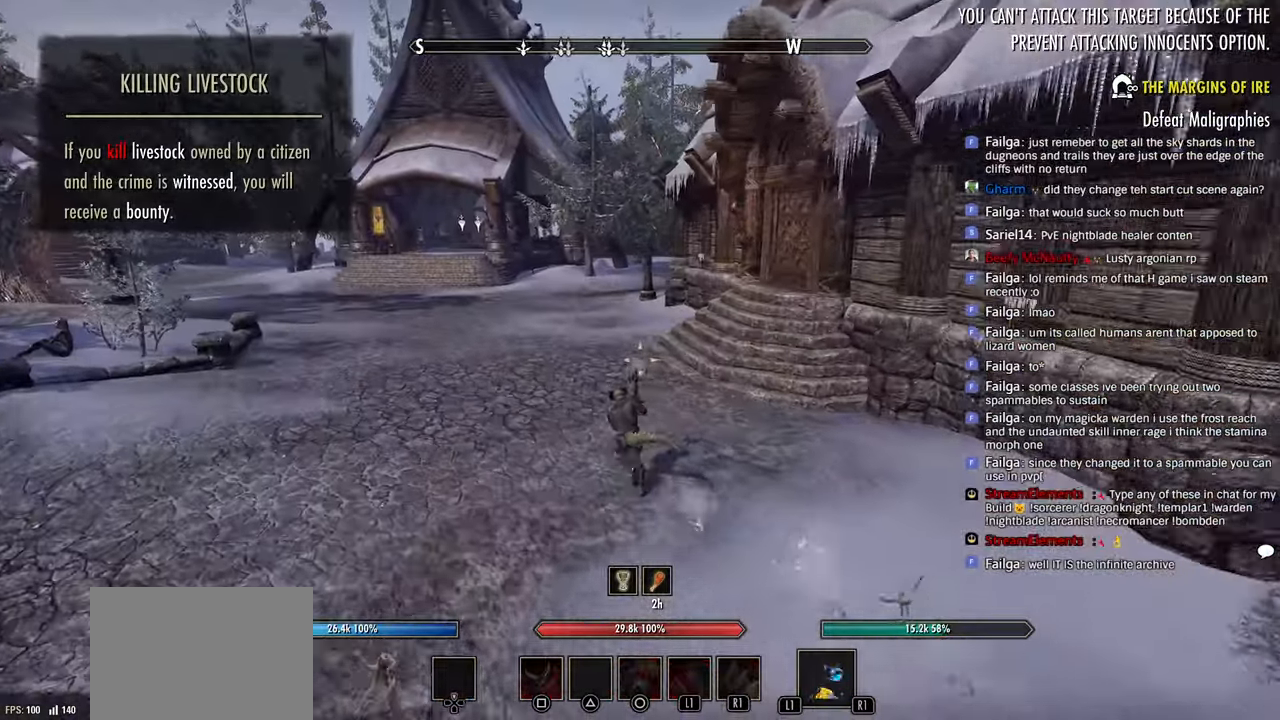
{"buttons": ["CROSS"], "left_stick": "up", "right_stick": "center", "events": [[400, "CROSS", "down"]]}
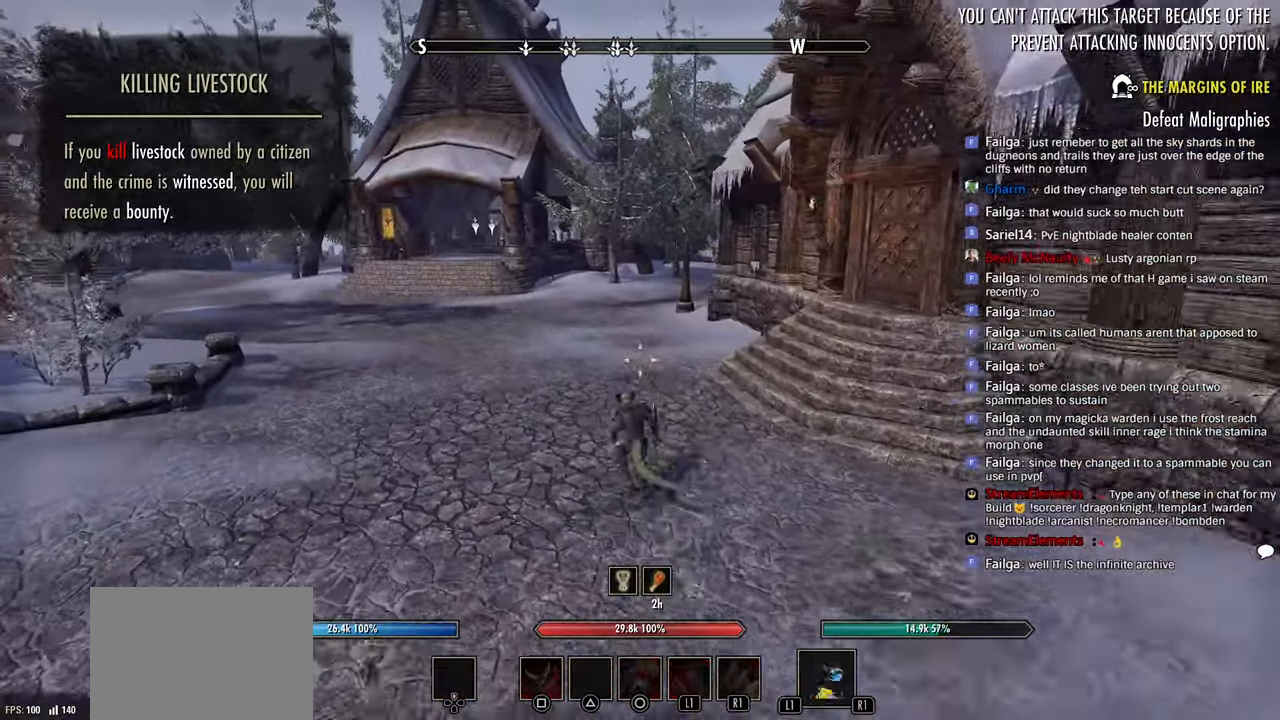
{"buttons": ["CIRCLE"], "left_stick": "up-left", "right_stick": "center", "events": [[16, "CROSS", "up"], [100, "TOUCHPAD", "down"], [183, "TOUCHPAD", "up"], [266, "L2", "down"], [283, "left_stick", "up-left"], [483, "L2", "up"], [500, "CIRCLE", "down"]]}
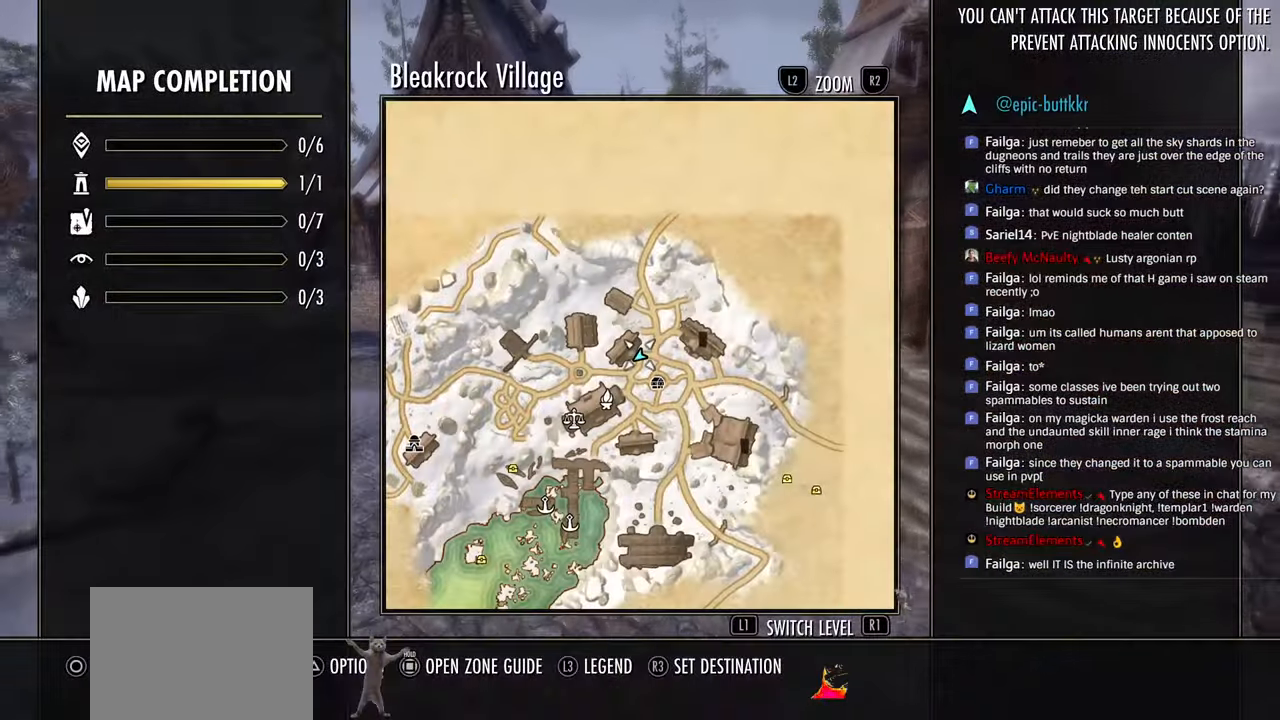
{"buttons": [], "left_stick": "up", "right_stick": "left"}
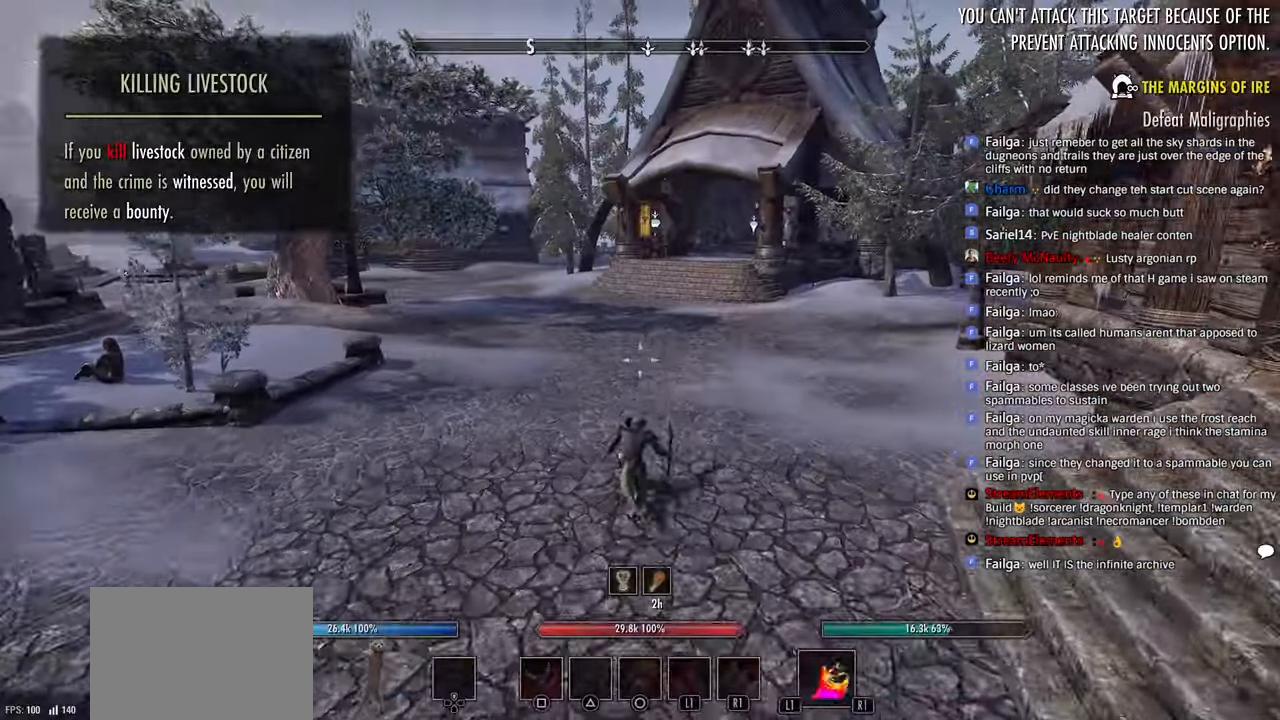
{"buttons": [], "left_stick": "up", "right_stick": "center", "events": [[16, "right_stick", "center"], [50, "DPAD_LEFT", "down"], [100, "right_stick", "left"], [166, "DPAD_LEFT", "up"], [200, "right_stick", "center"]]}
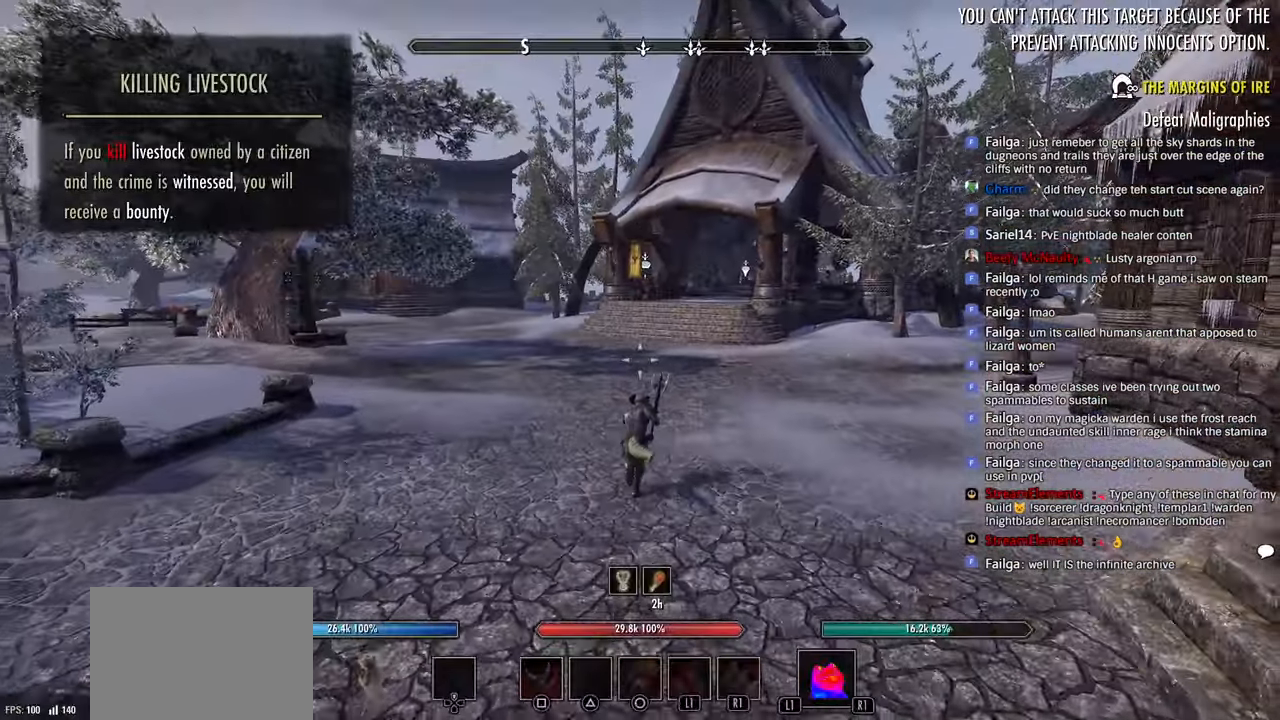
{"buttons": [], "left_stick": "up", "right_stick": "center", "events": []}
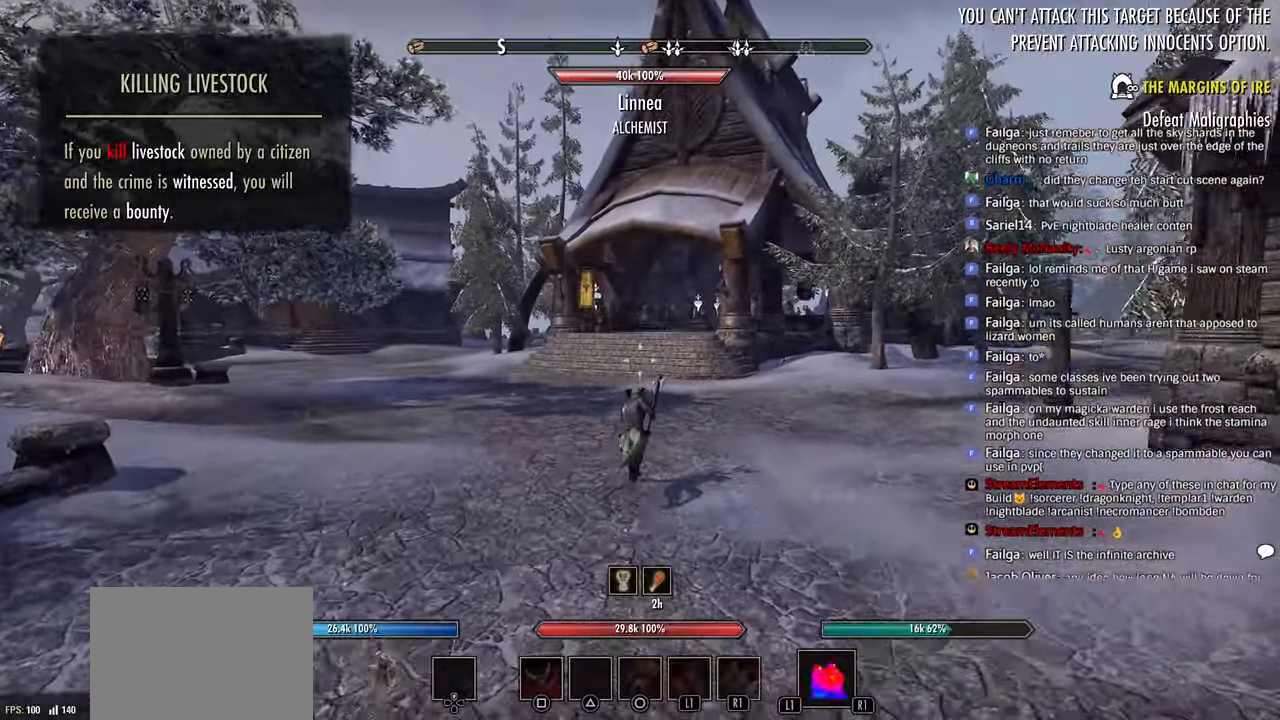
{"buttons": ["DPAD_DOWN"], "left_stick": "up", "right_stick": "center", "events": [[450, "DPAD_DOWN", "down"]]}
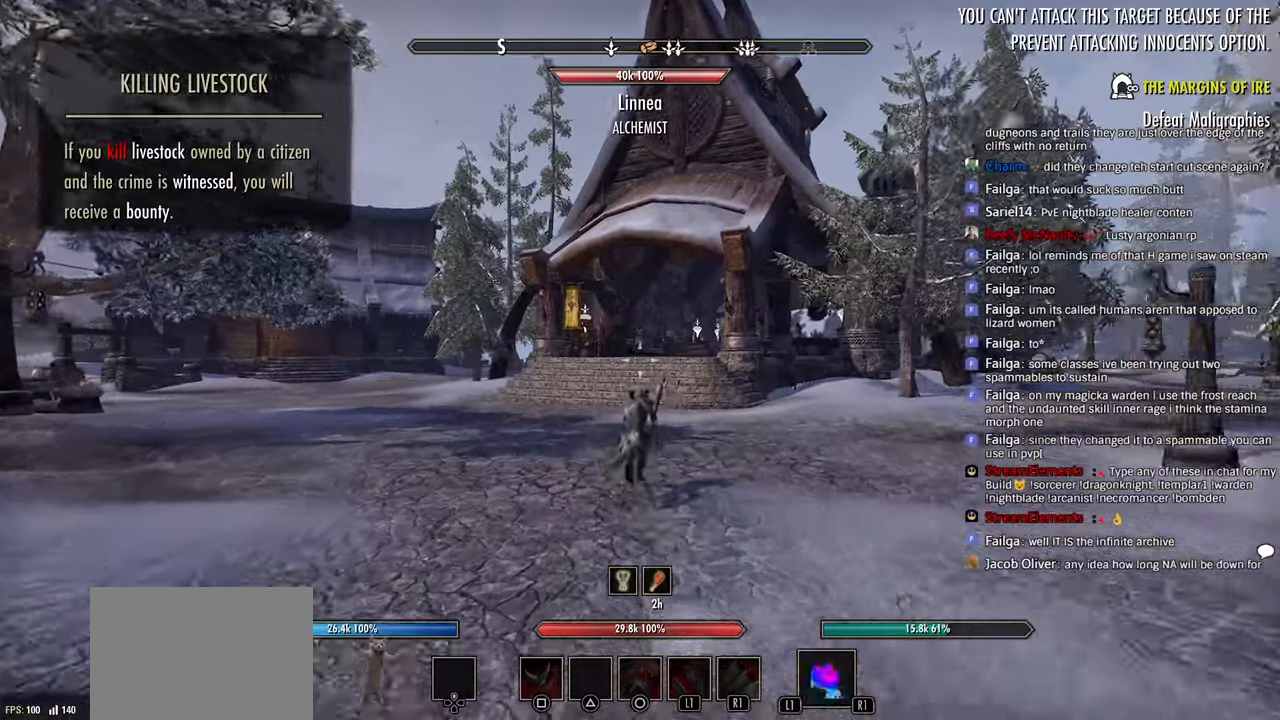
{"buttons": [], "left_stick": "up", "right_stick": "center", "events": [[83, "DPAD_DOWN", "up"]]}
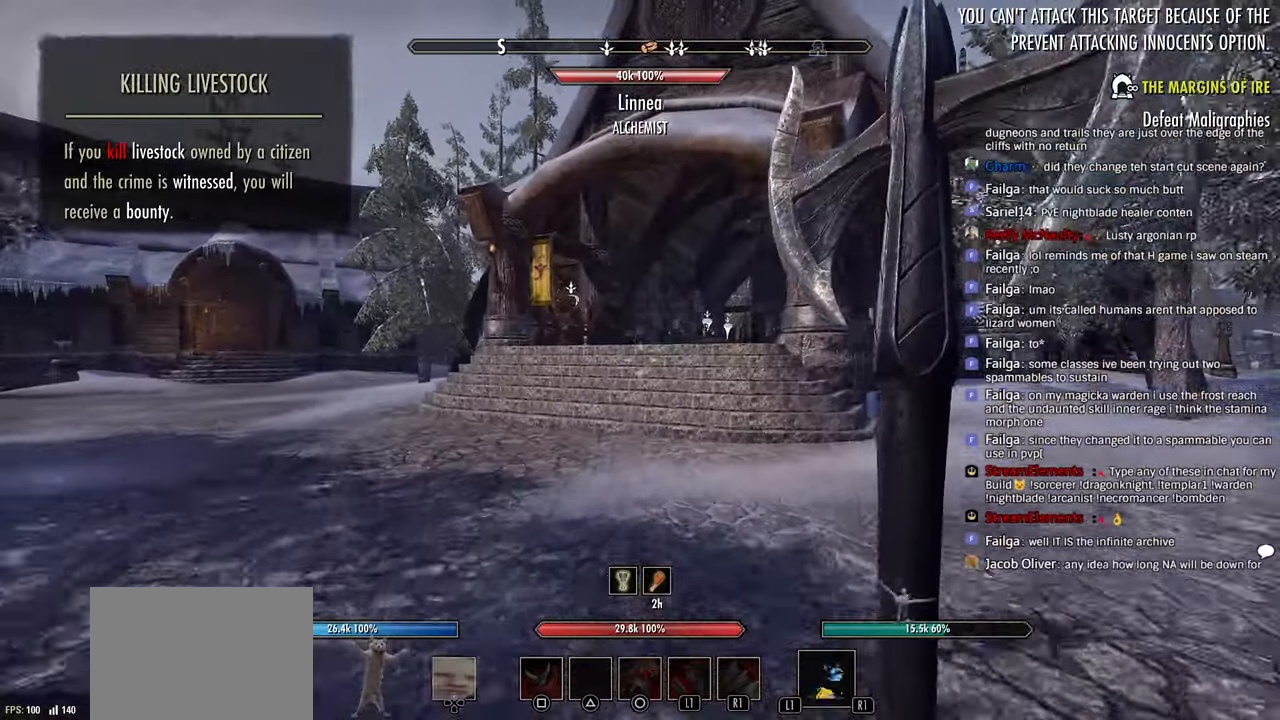
{"buttons": ["DPAD_LEFT"], "left_stick": "up", "right_stick": "center", "events": [[483, "DPAD_LEFT", "down"]]}
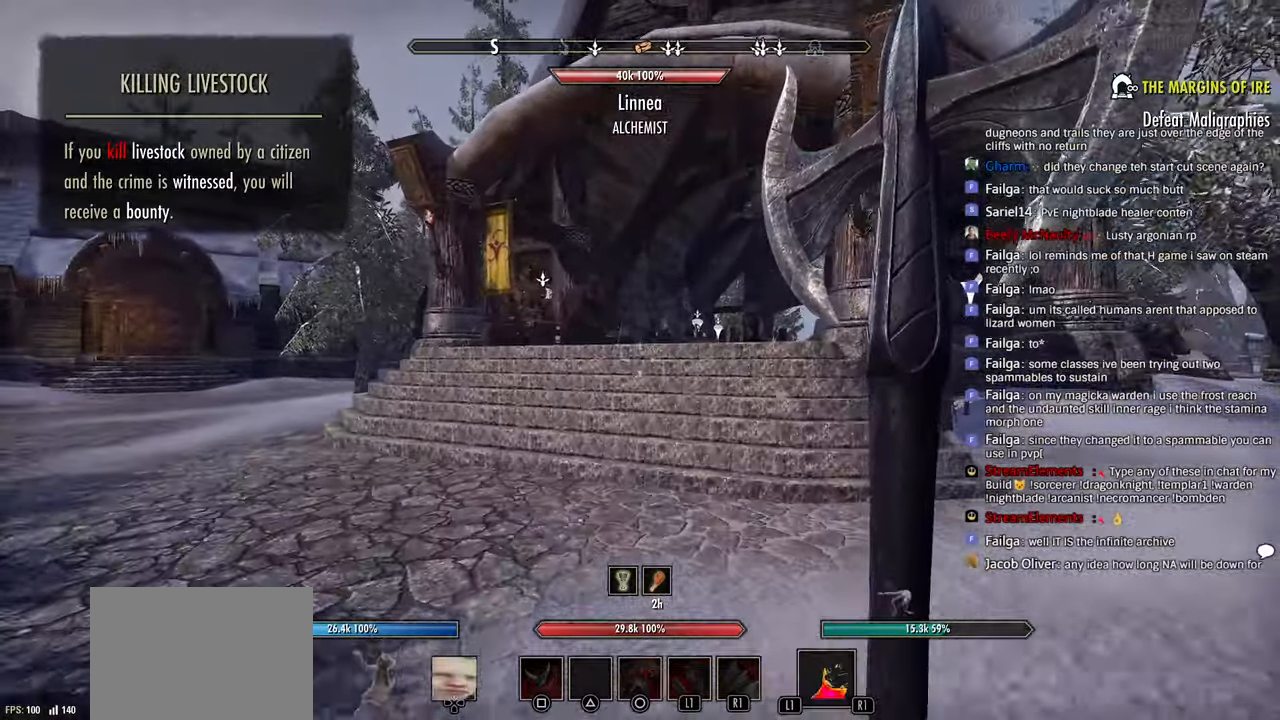
{"buttons": ["DPAD_LEFT"], "left_stick": "up", "right_stick": "center", "events": []}
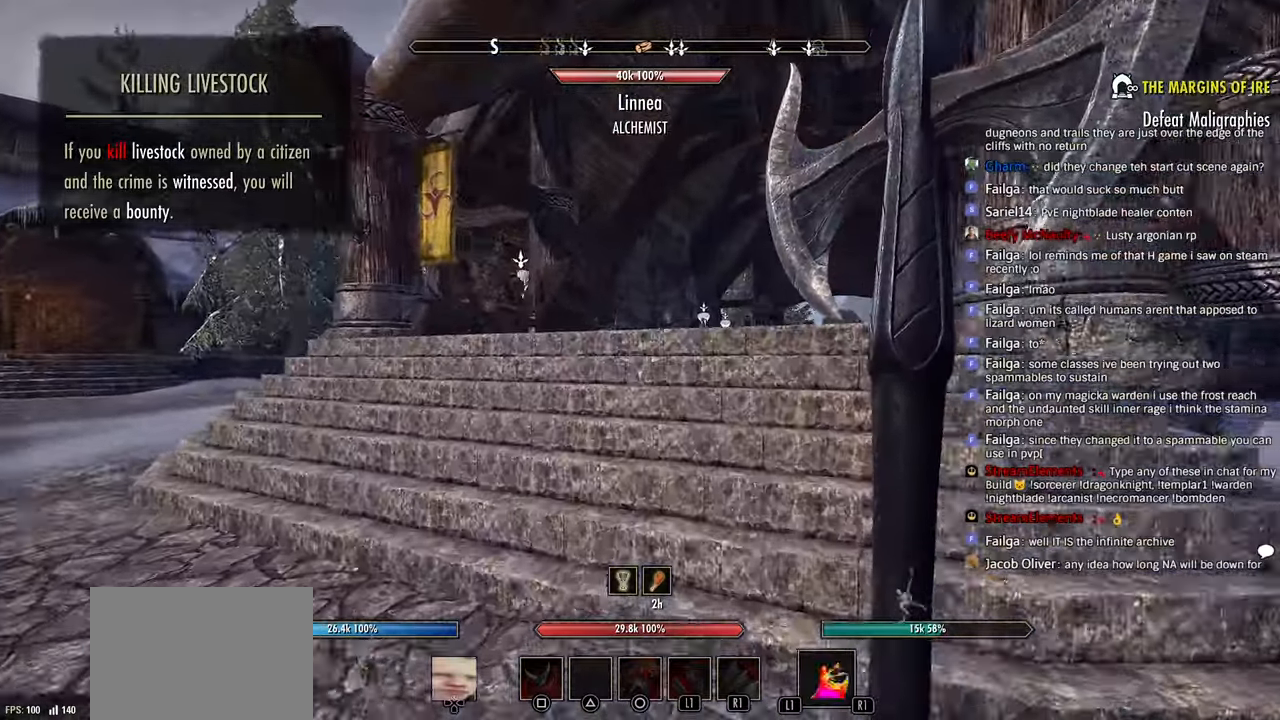
{"buttons": [], "left_stick": "up", "right_stick": "center", "events": [[416, "DPAD_LEFT", "up"]]}
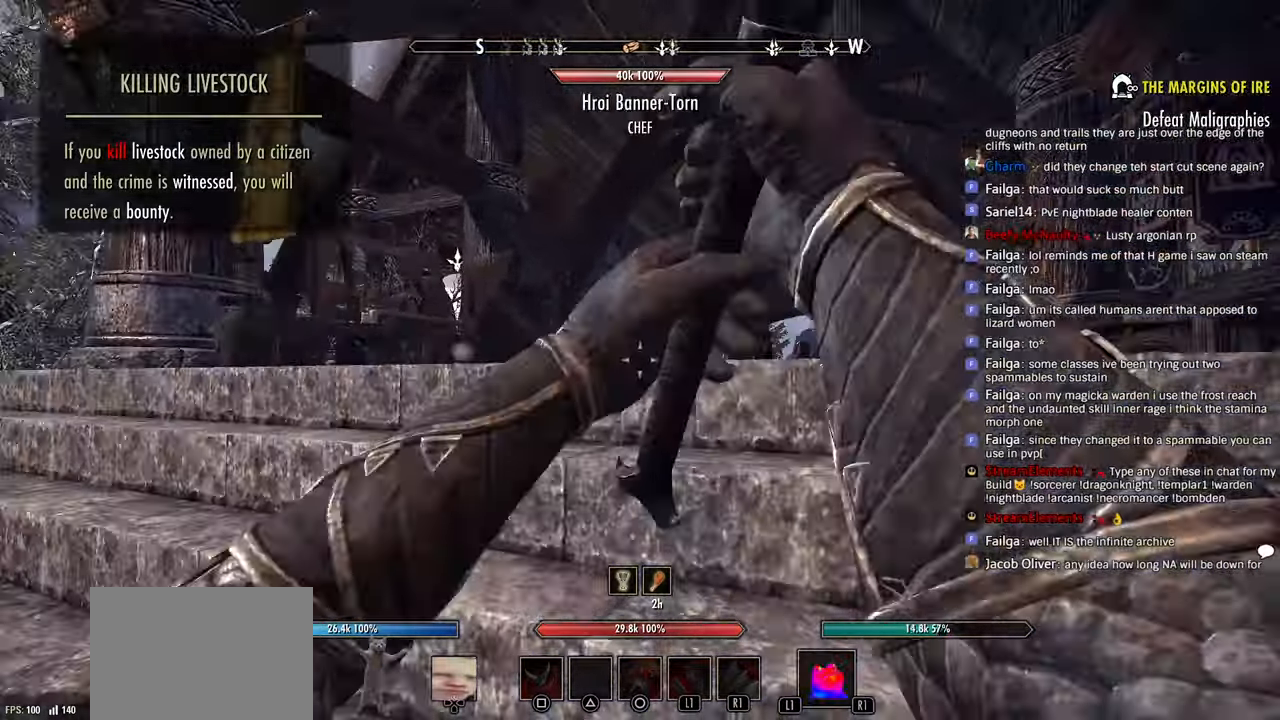
{"buttons": [], "left_stick": "up", "right_stick": "center", "events": [[116, "right_stick", "right"], [250, "right_stick", "center"]]}
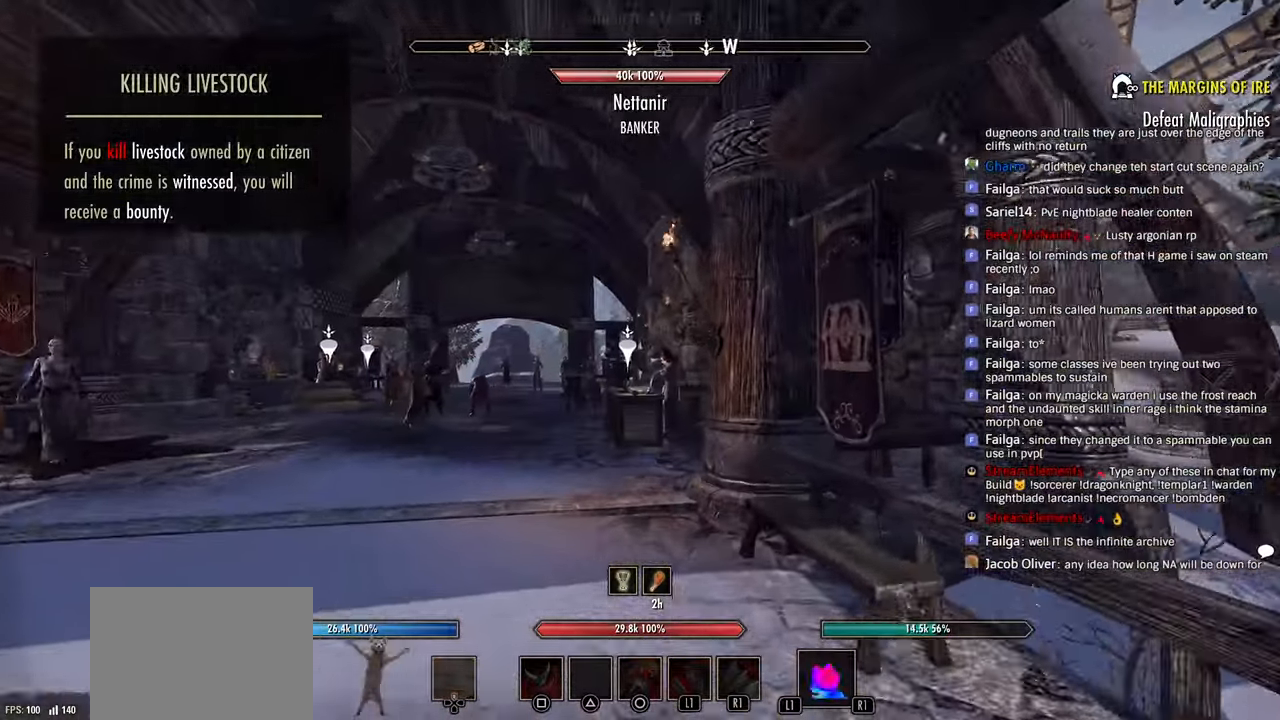
{"buttons": [], "left_stick": "up", "right_stick": "center", "events": []}
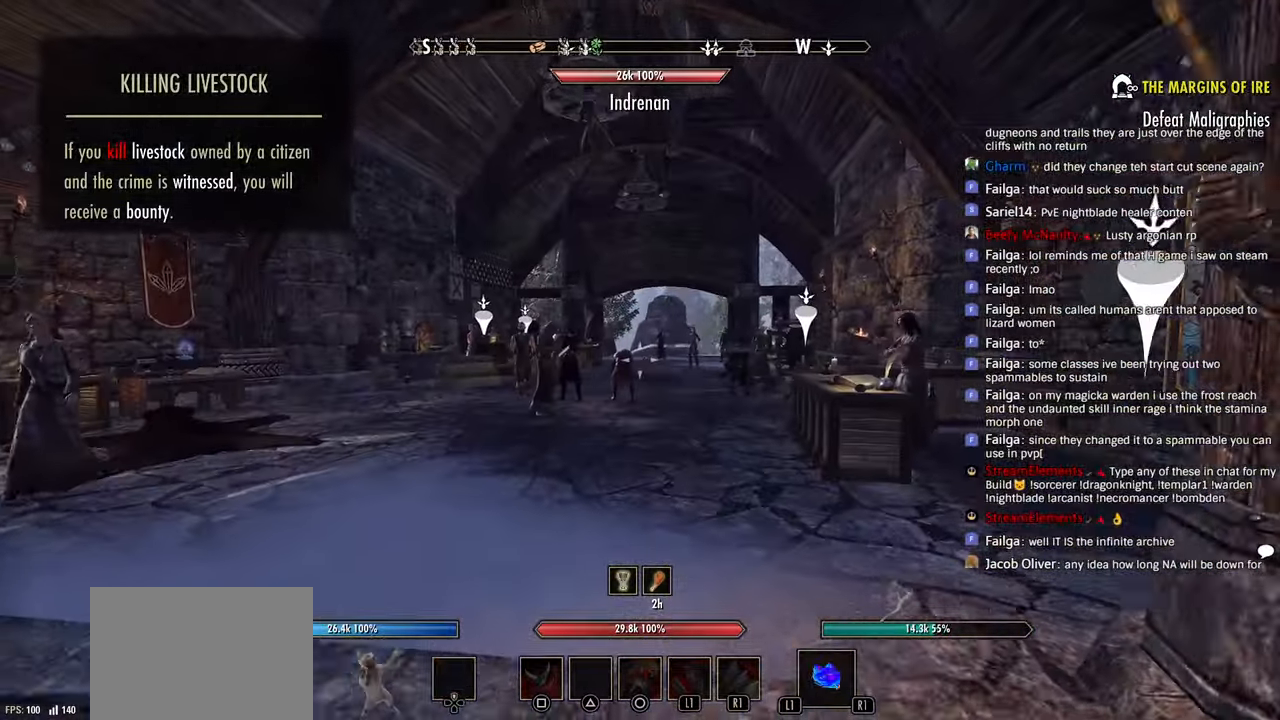
{"buttons": [], "left_stick": "up", "right_stick": "center", "events": [[33, "right_stick", "left"], [433, "right_stick", "center"]]}
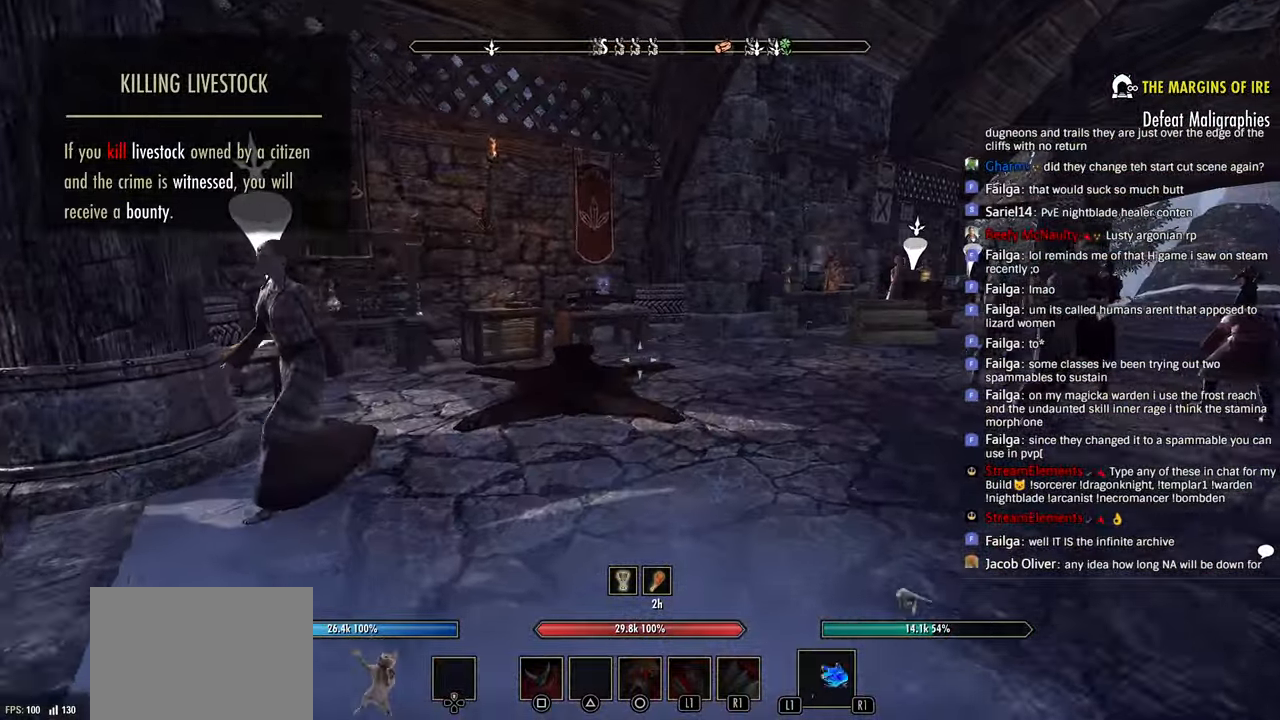
{"buttons": [], "left_stick": "up", "right_stick": "center", "events": [[33, "right_stick", "left"], [300, "right_stick", "center"]]}
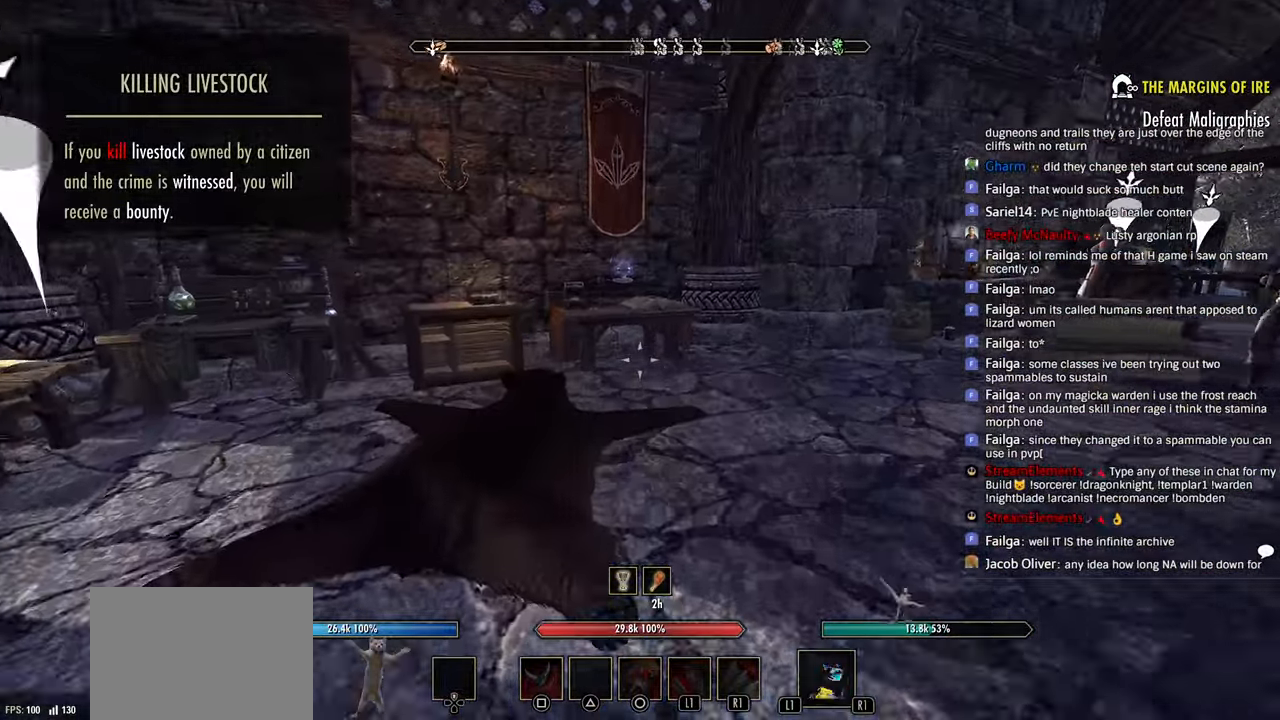
{"buttons": [], "left_stick": "up-right", "right_stick": "down-left", "events": [[200, "right_stick", "down-left"], [233, "left_stick", "up-right"]]}